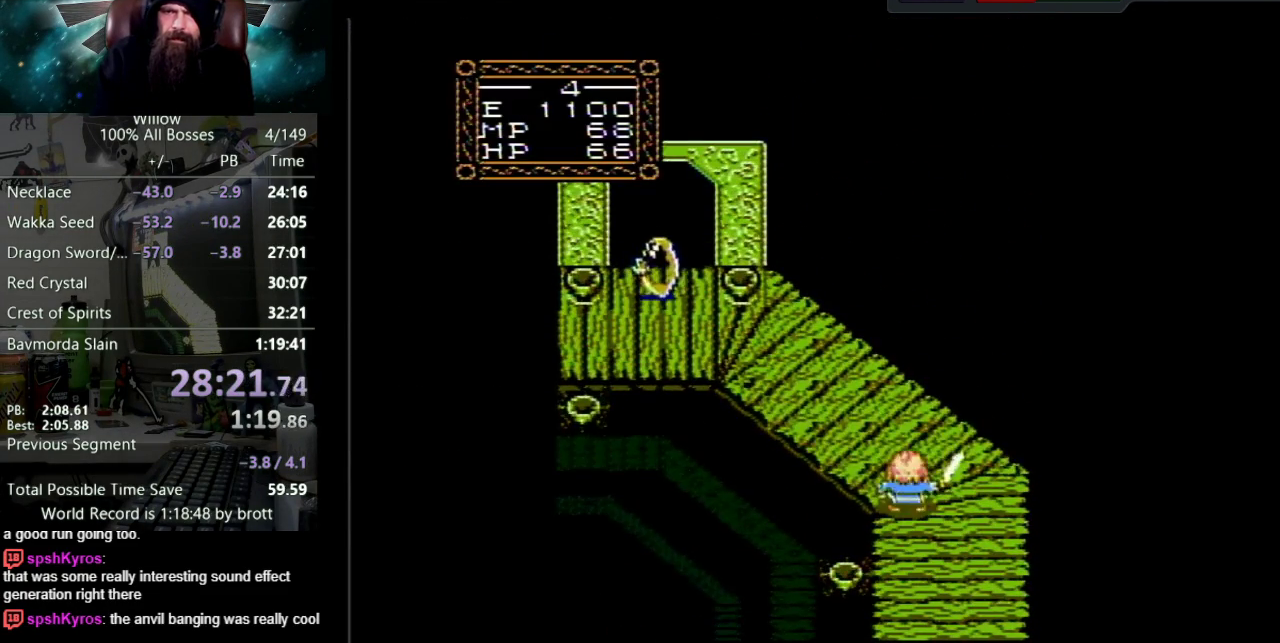
Gameplay with a controller (Nintendo layout); each line is a JSON object with the inputs held at the frame after it. "events" lists button and stick changes between this image and that frame as [ms after this image, input, new state], when the widget could be followed in between. Not read: L3 R3.
{"buttons": ["DPAD_UP"], "events": [[83, "DPAD_LEFT", "down"], [500, "DPAD_LEFT", "up"]]}
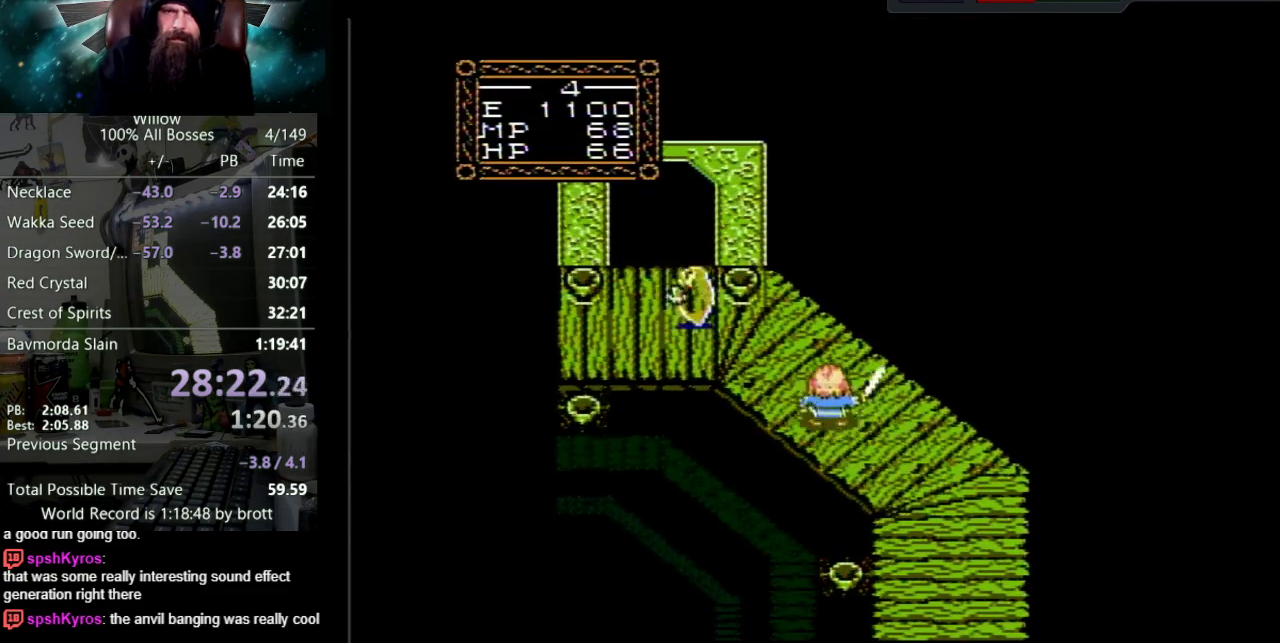
{"buttons": ["B", "DPAD_LEFT"], "events": [[317, "DPAD_LEFT", "down"], [367, "DPAD_UP", "up"], [433, "B", "down"]]}
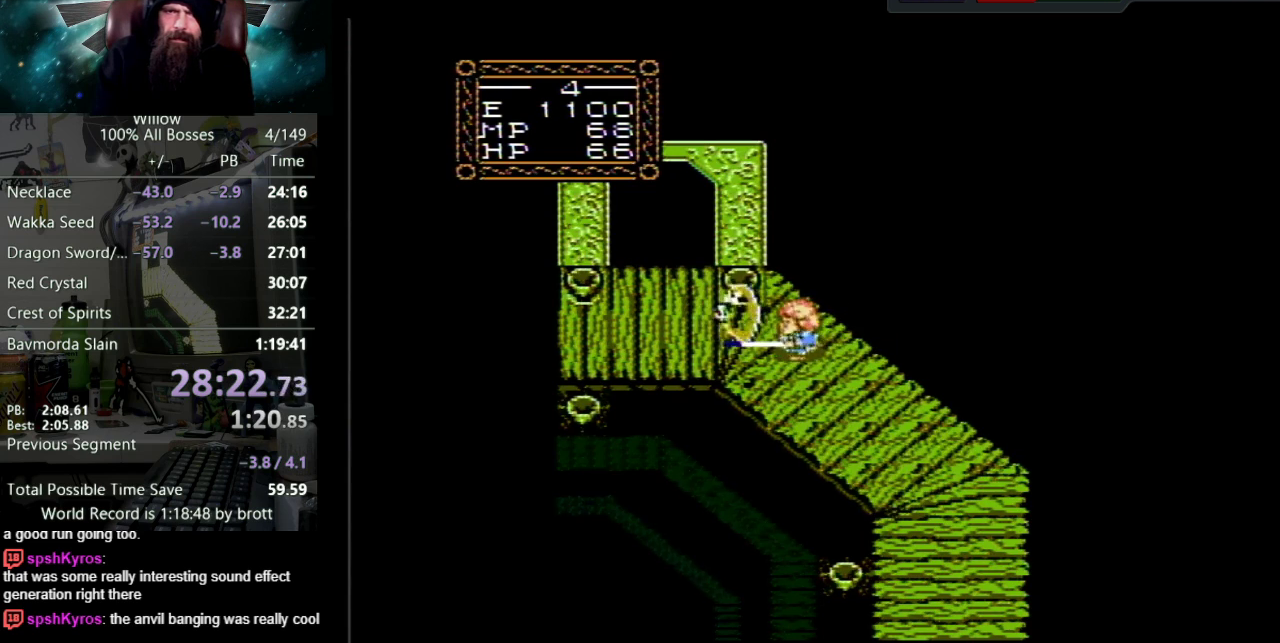
{"buttons": ["DPAD_LEFT"], "events": [[117, "B", "up"], [250, "B", "down"], [450, "B", "up"]]}
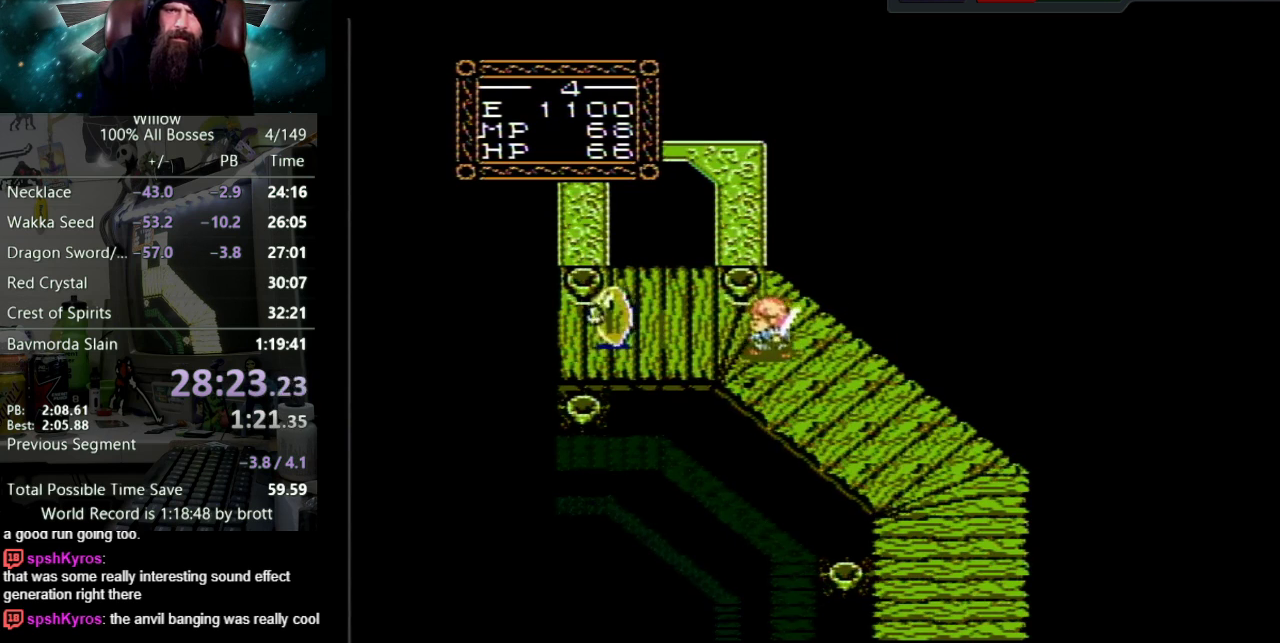
{"buttons": ["DPAD_LEFT"], "events": [[217, "B", "down"], [417, "B", "up"]]}
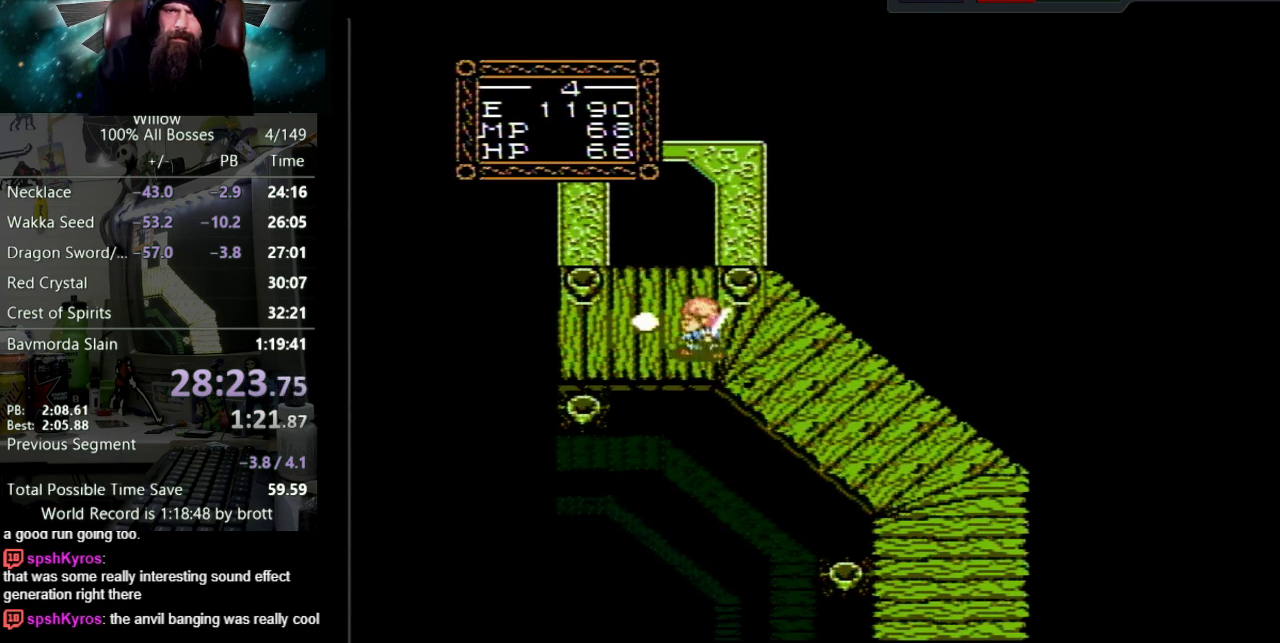
{"buttons": ["DPAD_UP"], "events": [[117, "DPAD_UP", "down"], [150, "DPAD_LEFT", "up"]]}
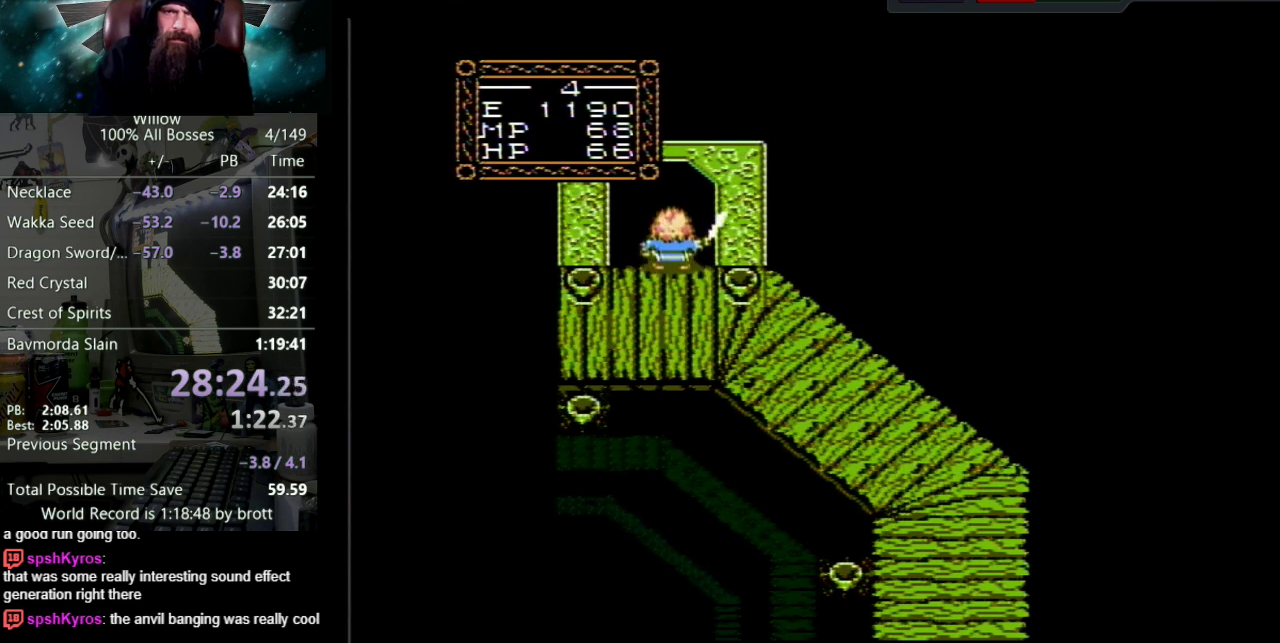
{"buttons": [], "events": [[400, "DPAD_UP", "up"]]}
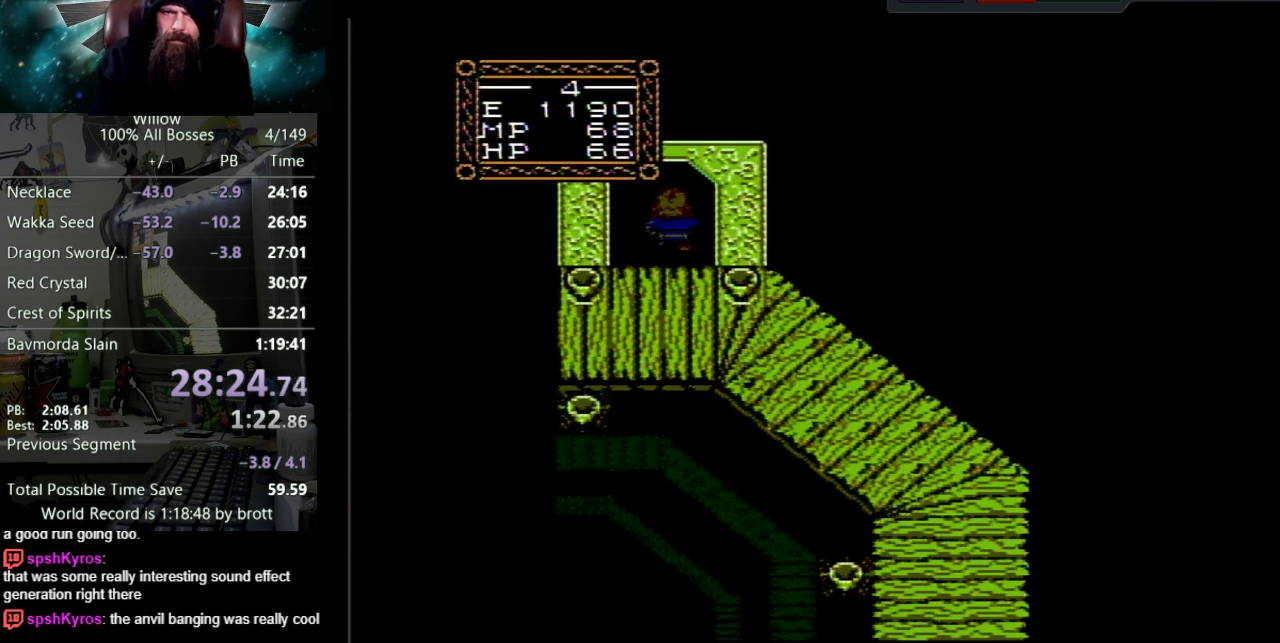
{"buttons": [], "events": []}
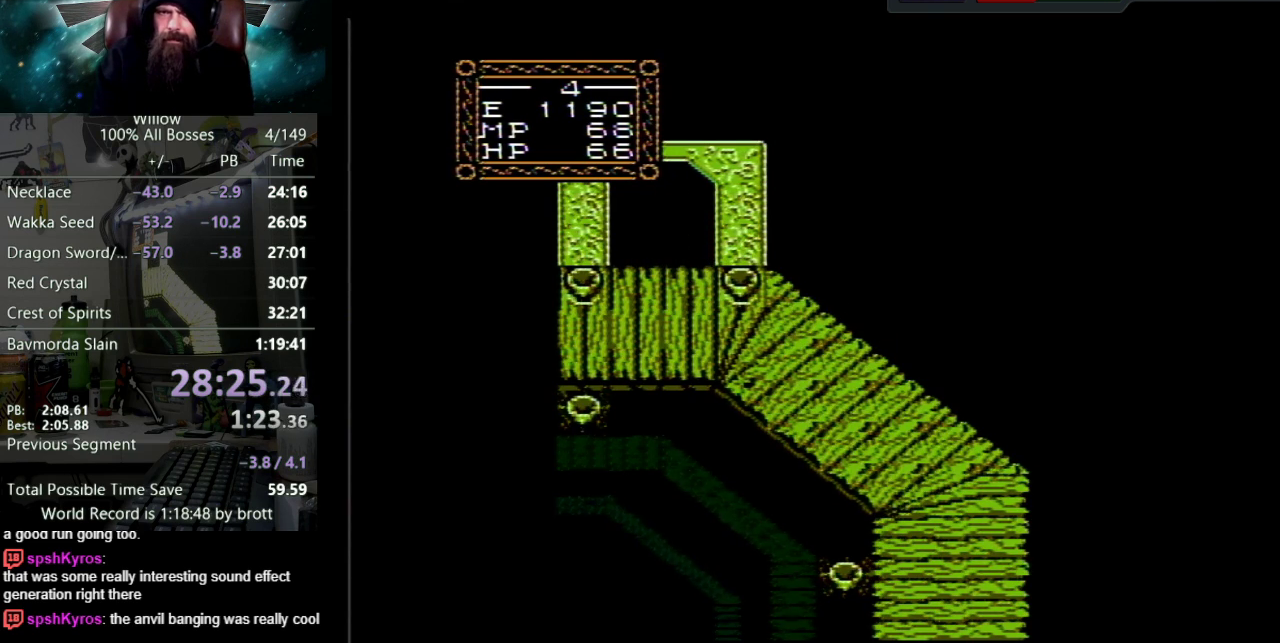
{"buttons": [], "events": []}
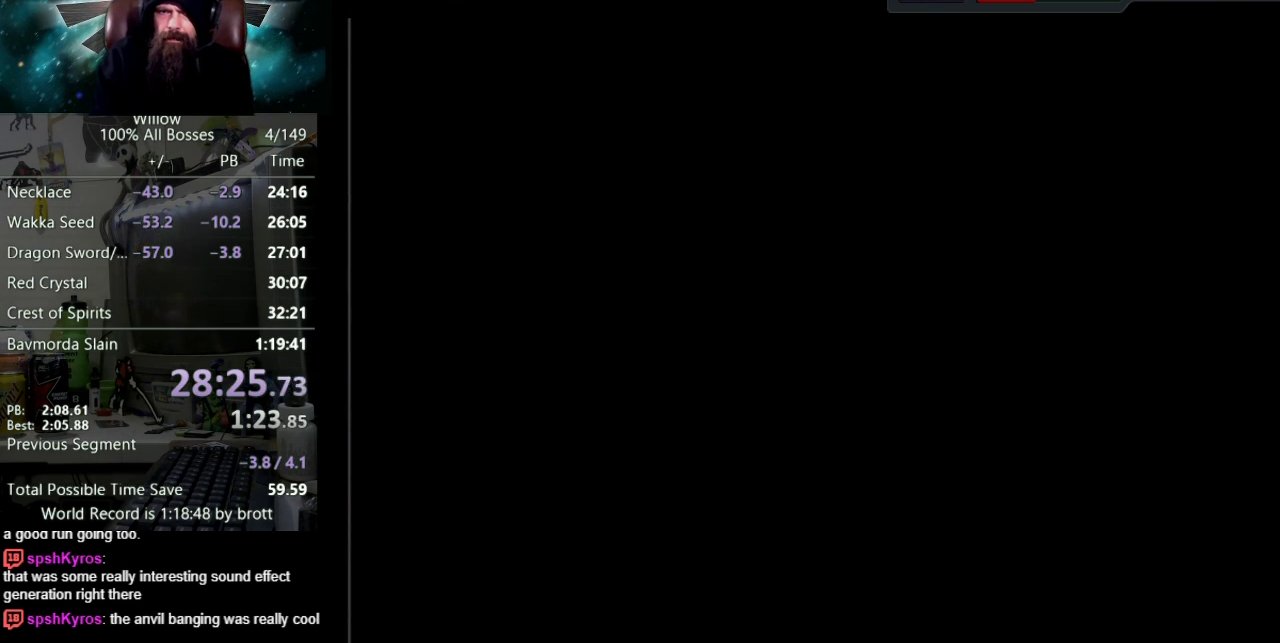
{"buttons": ["DPAD_RIGHT"], "events": [[150, "DPAD_DOWN", "down"], [250, "DPAD_LEFT", "down"], [400, "DPAD_LEFT", "up"], [483, "DPAD_DOWN", "up"], [483, "DPAD_RIGHT", "down"]]}
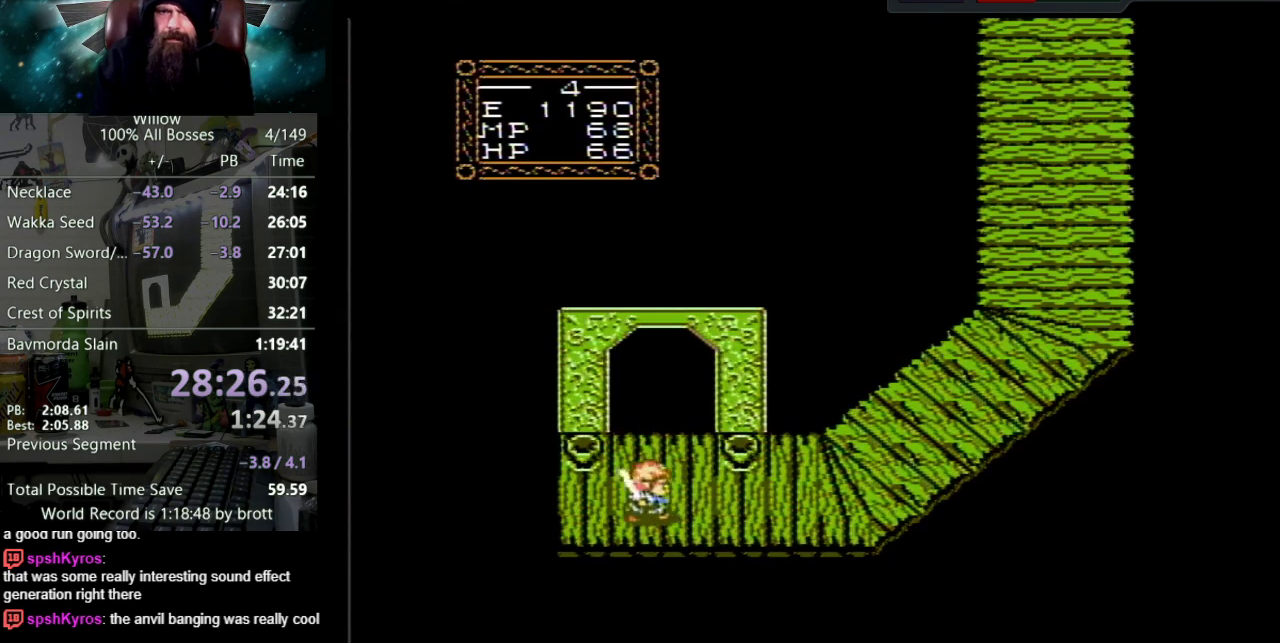
{"buttons": ["DPAD_UP", "DPAD_RIGHT"], "events": [[467, "DPAD_UP", "down"]]}
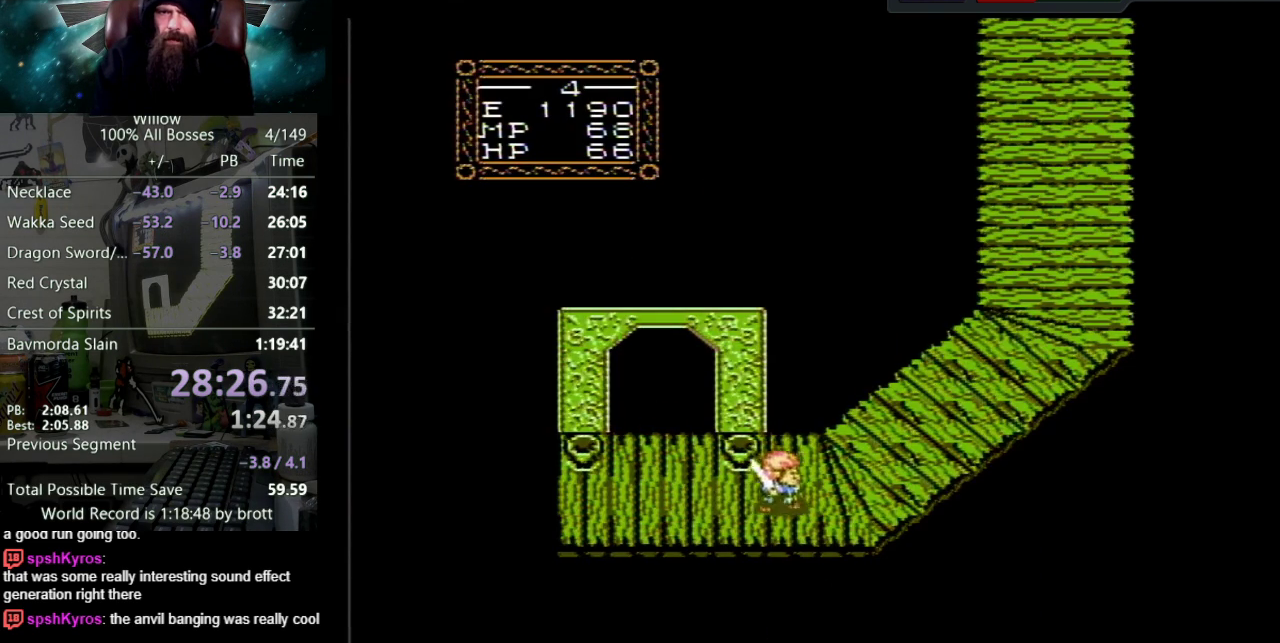
{"buttons": ["DPAD_UP", "DPAD_RIGHT"], "events": []}
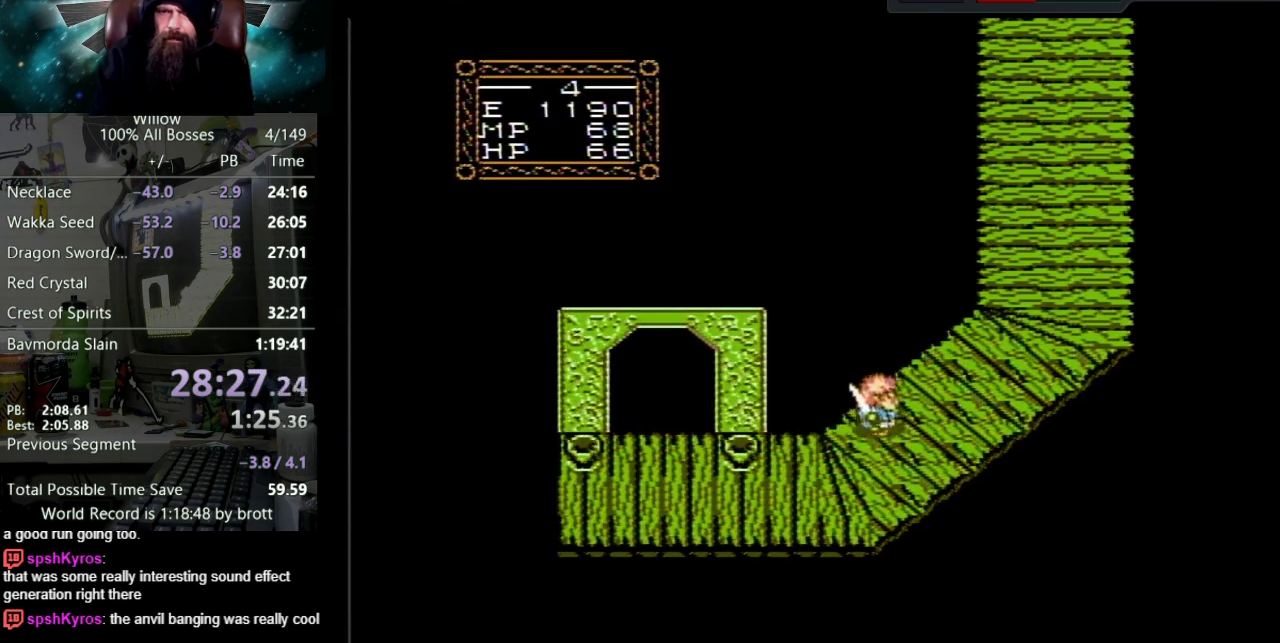
{"buttons": ["DPAD_UP", "DPAD_RIGHT"], "events": []}
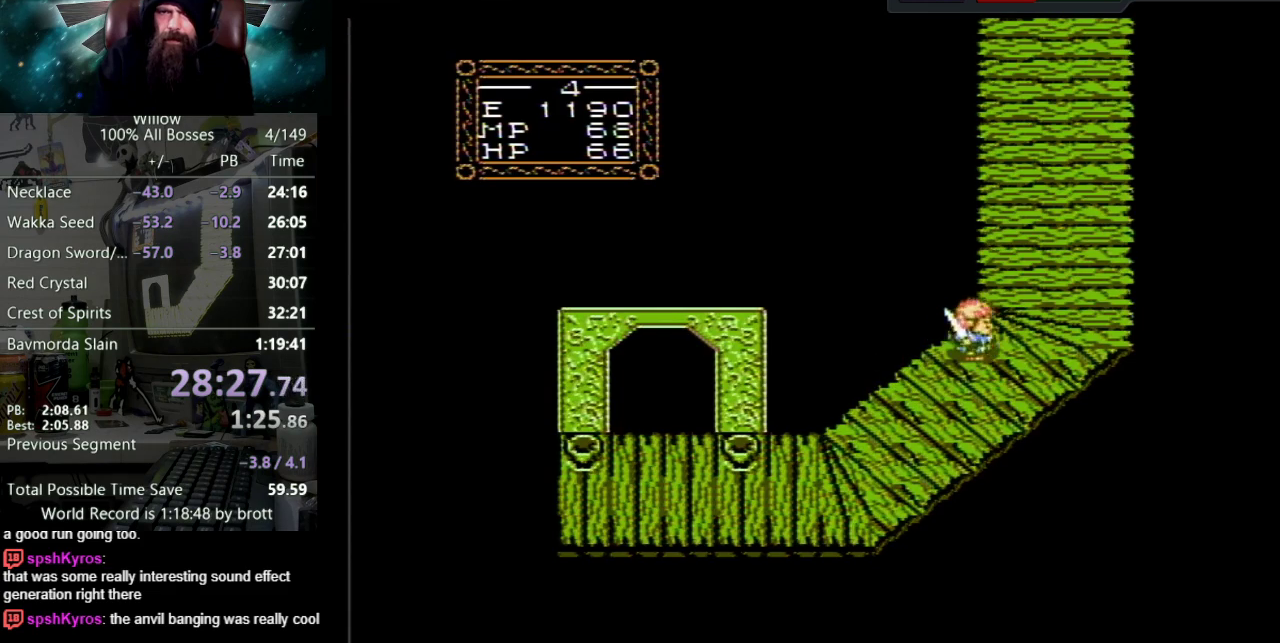
{"buttons": ["DPAD_UP"], "events": [[250, "DPAD_RIGHT", "up"]]}
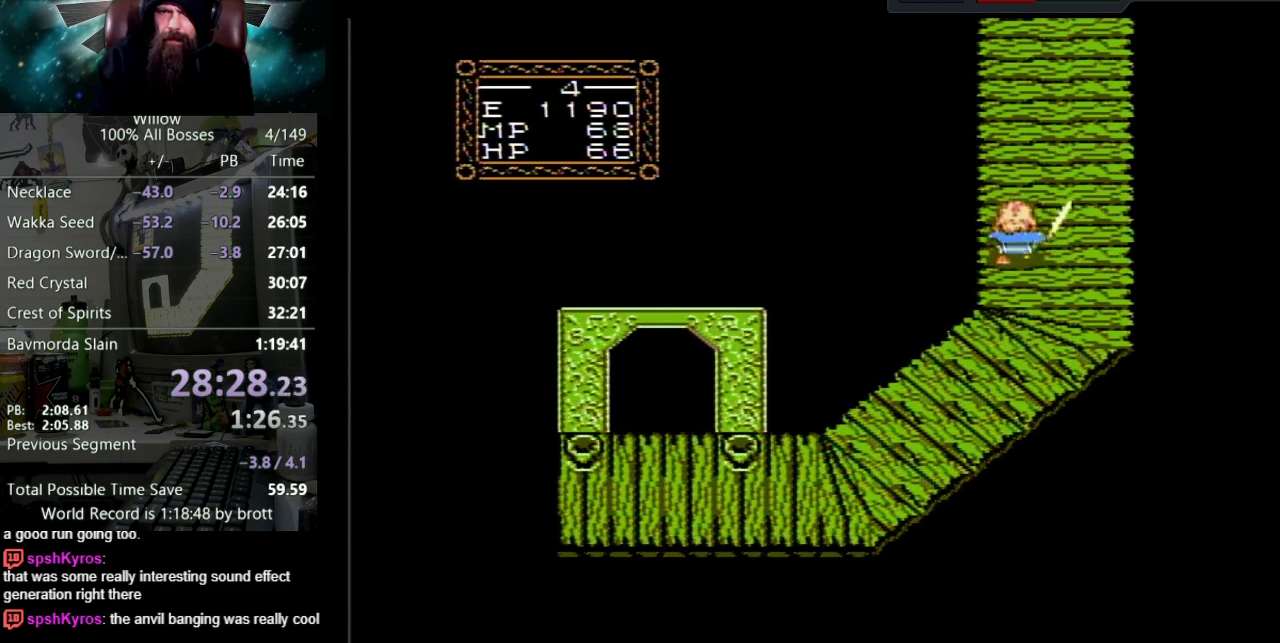
{"buttons": ["DPAD_UP"], "events": []}
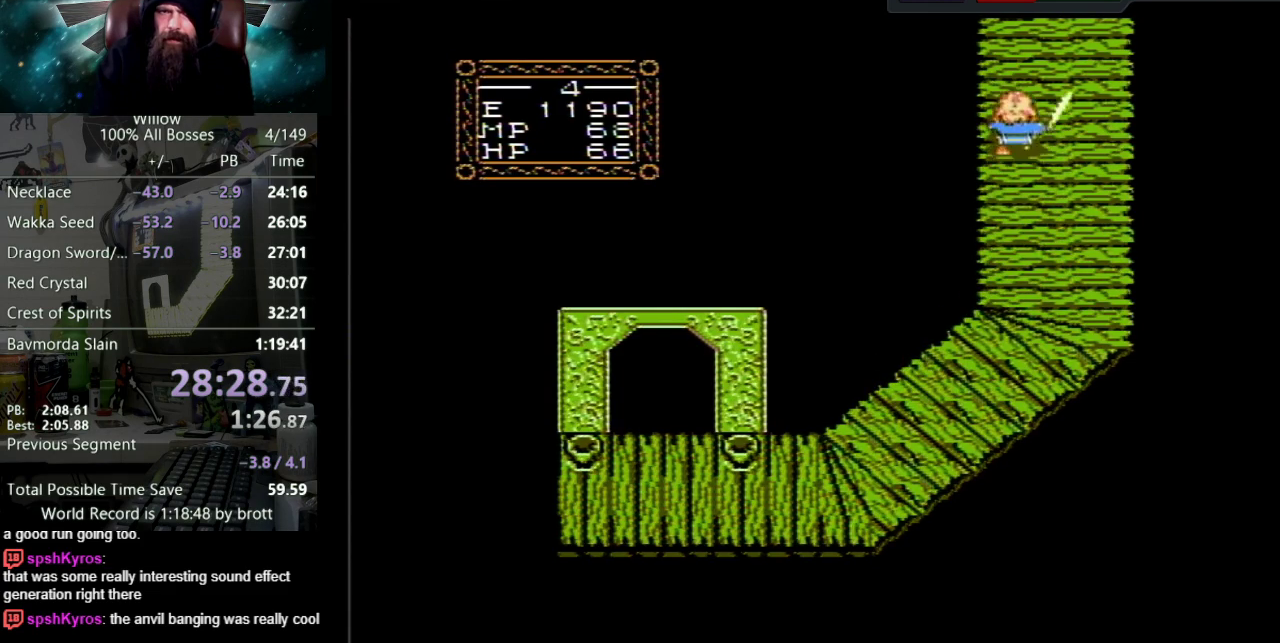
{"buttons": [], "events": [[500, "DPAD_UP", "up"]]}
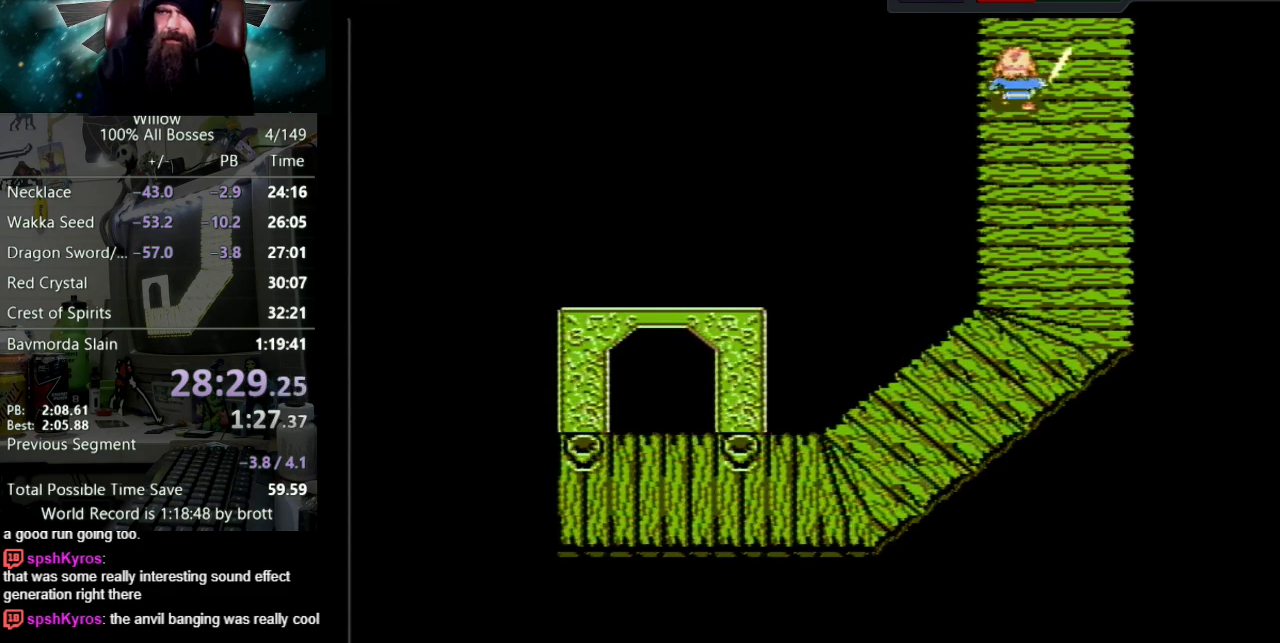
{"buttons": ["DPAD_UP"], "events": [[233, "DPAD_UP", "down"]]}
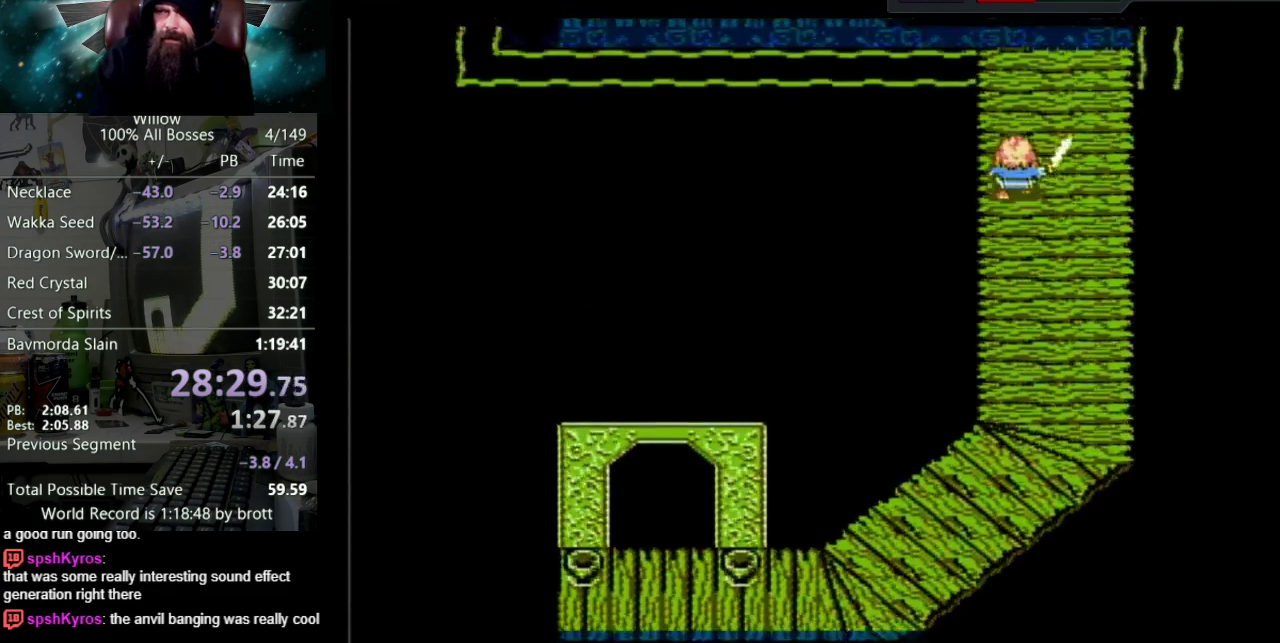
{"buttons": ["DPAD_UP"], "events": []}
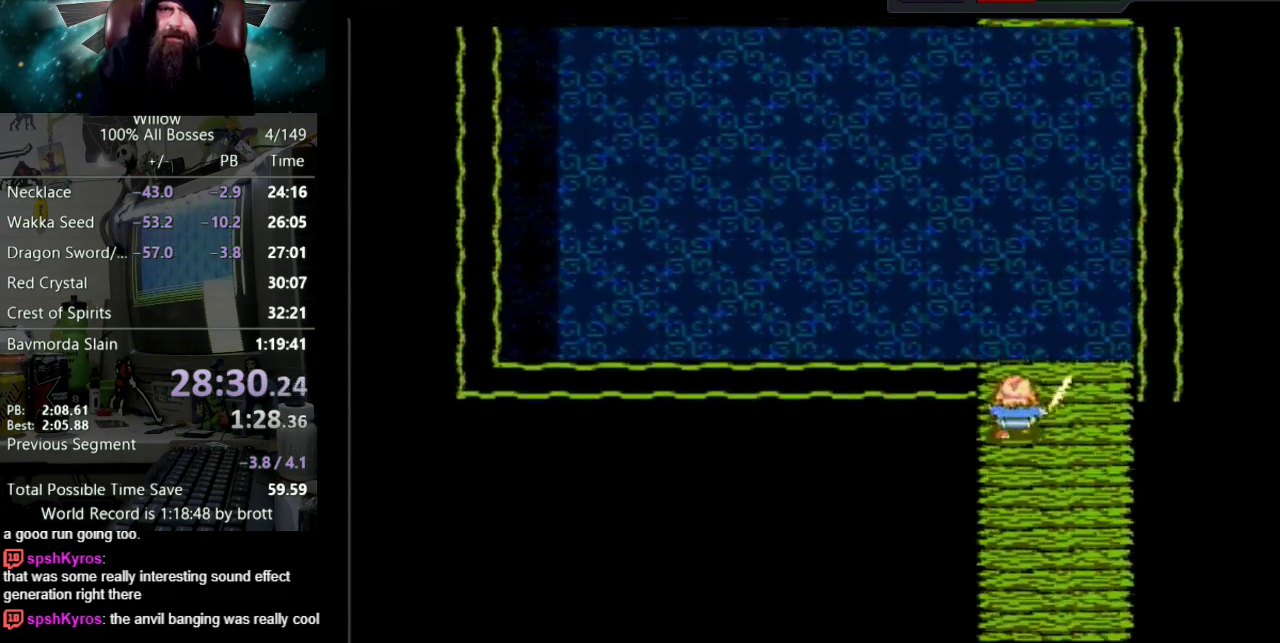
{"buttons": ["DPAD_UP"], "events": []}
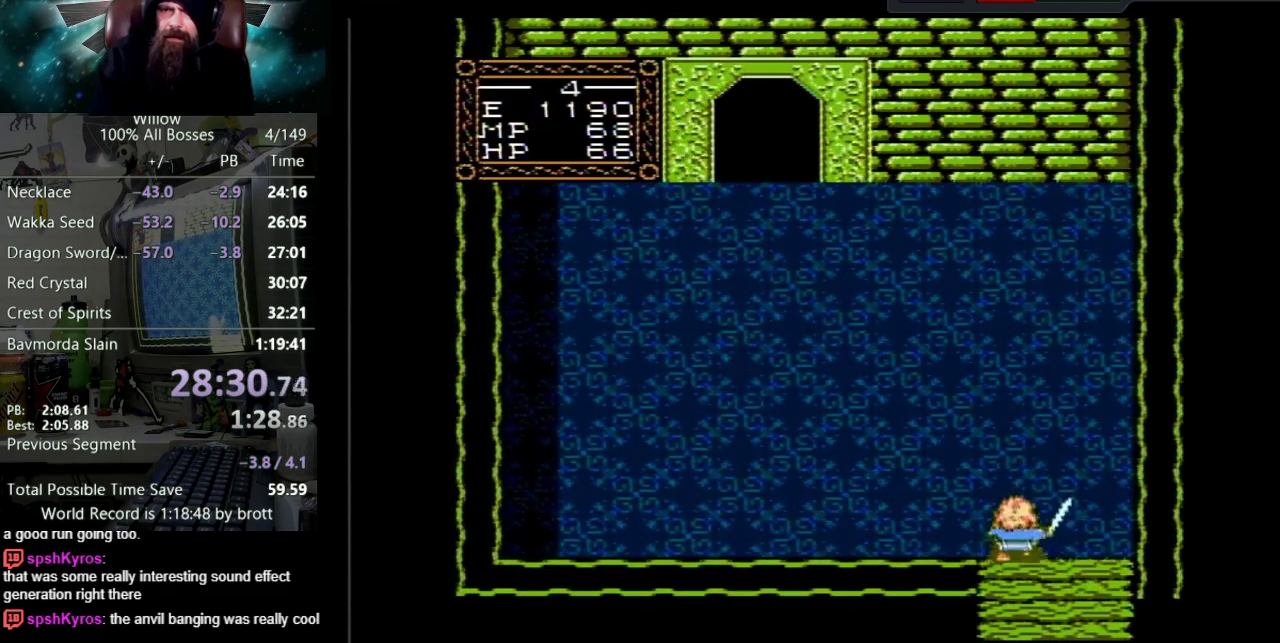
{"buttons": ["DPAD_UP", "DPAD_LEFT"], "events": [[150, "DPAD_LEFT", "down"]]}
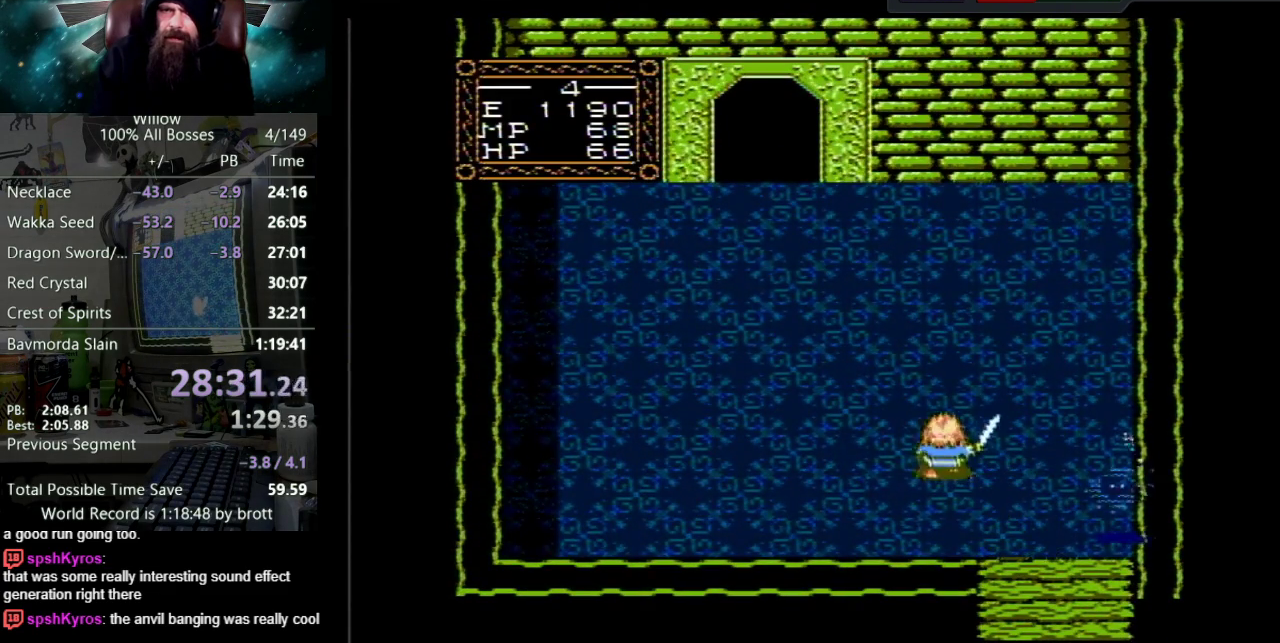
{"buttons": ["DPAD_UP", "DPAD_LEFT"], "events": []}
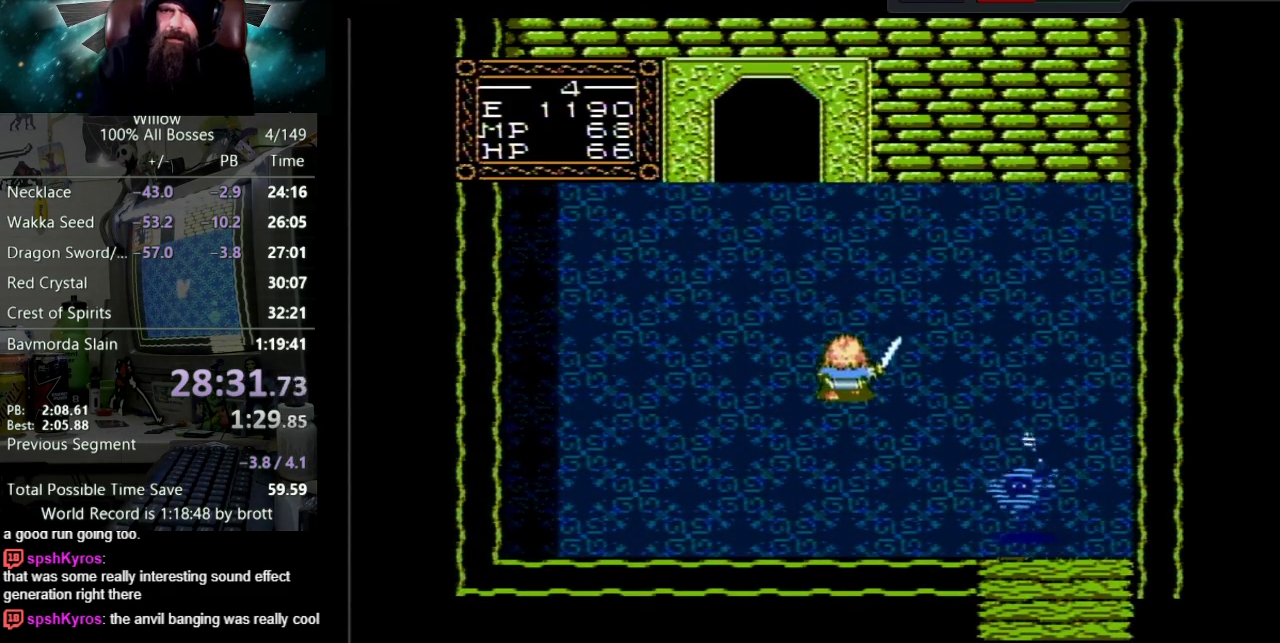
{"buttons": ["DPAD_UP"], "events": [[300, "DPAD_LEFT", "up"]]}
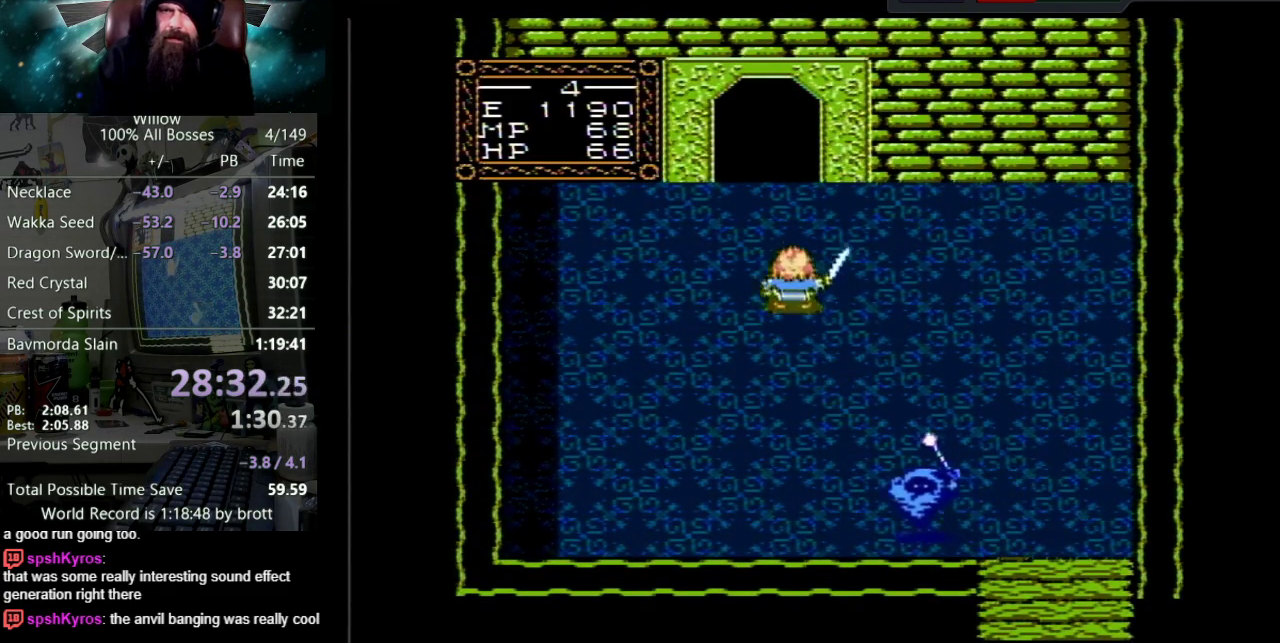
{"buttons": ["DPAD_UP"], "events": [[300, "DPAD_LEFT", "down"], [367, "DPAD_LEFT", "up"]]}
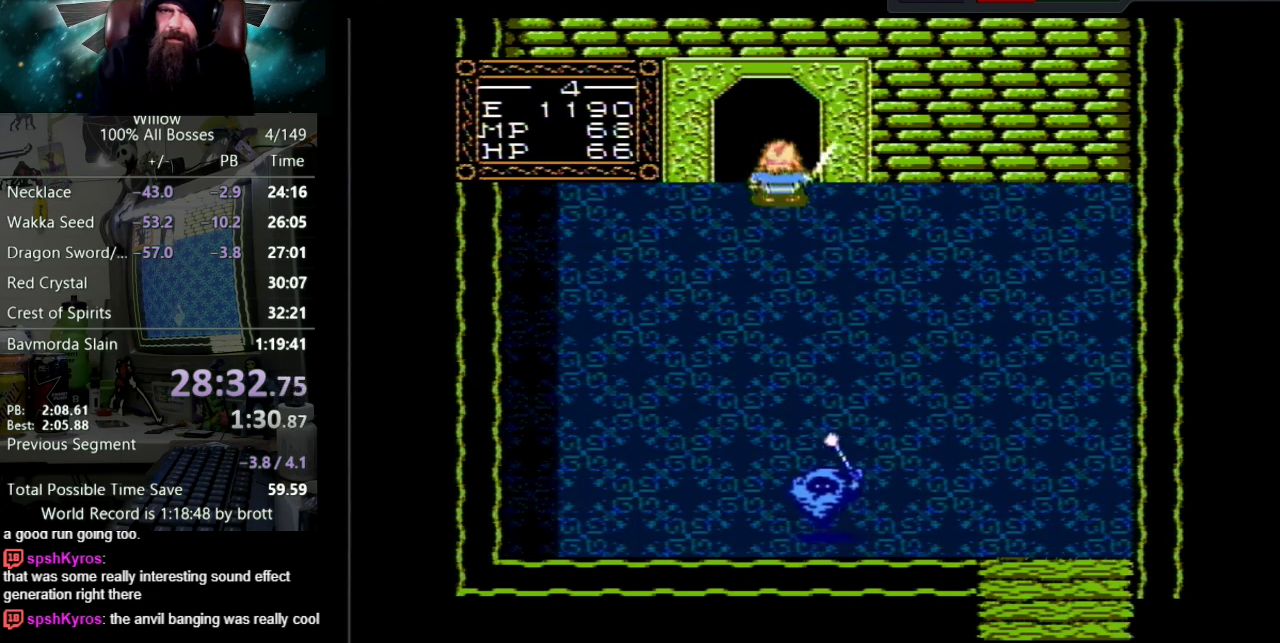
{"buttons": ["DPAD_UP"], "events": []}
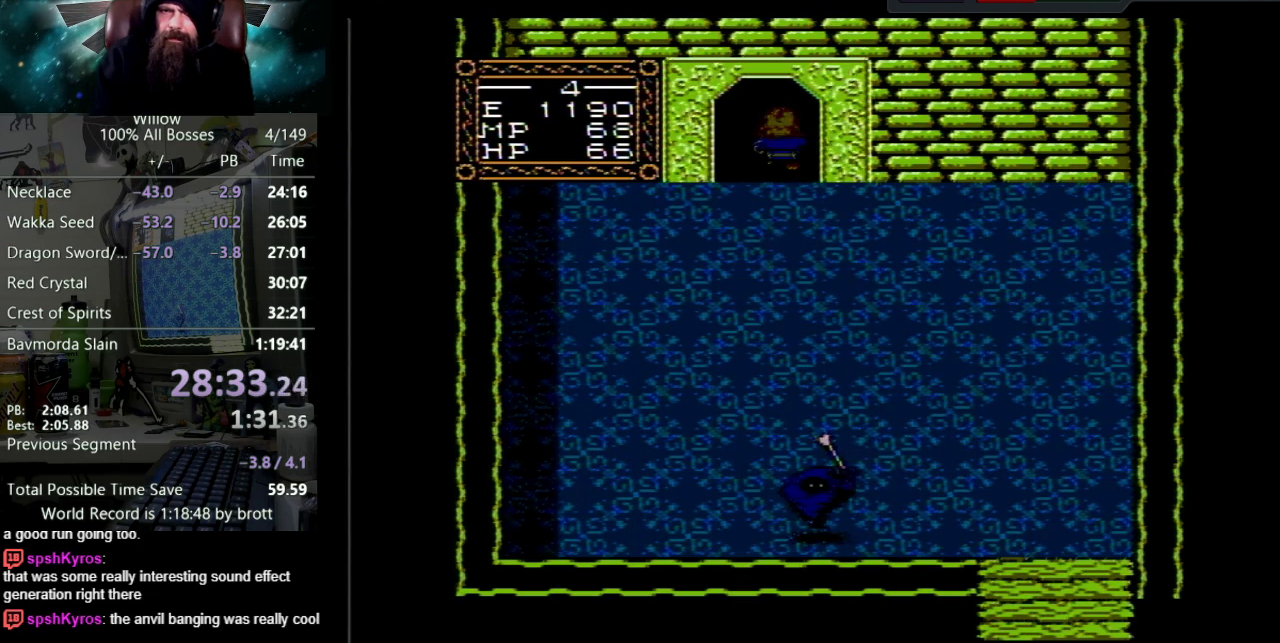
{"buttons": [], "events": [[400, "DPAD_UP", "up"]]}
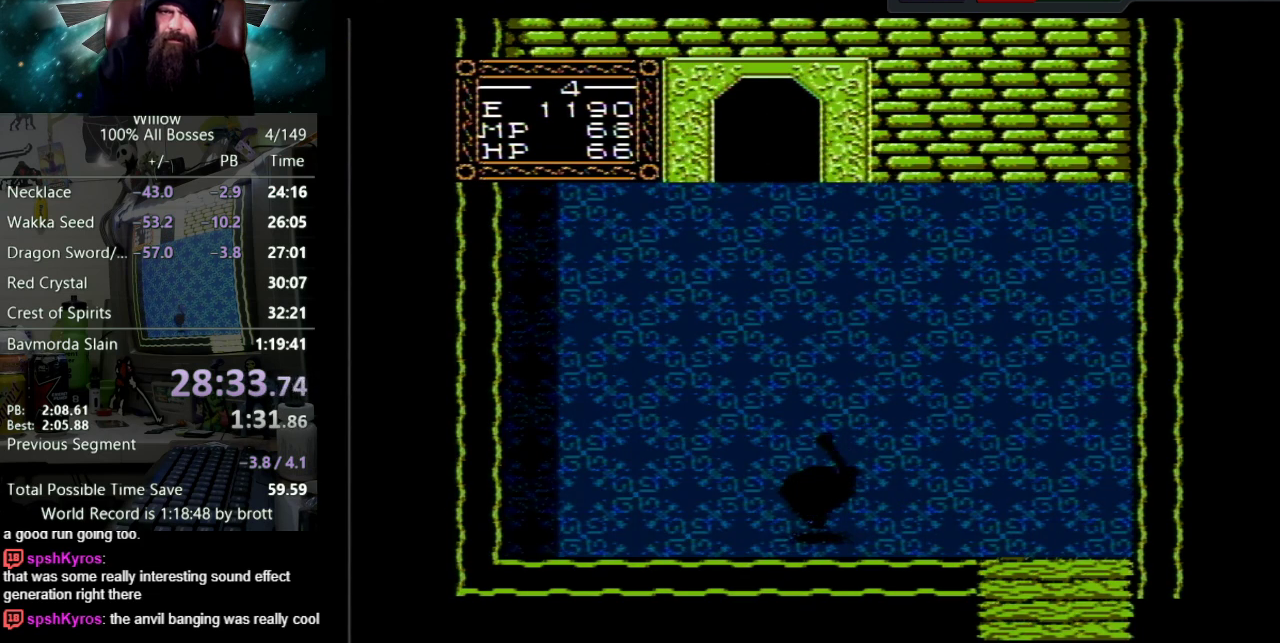
{"buttons": [], "events": []}
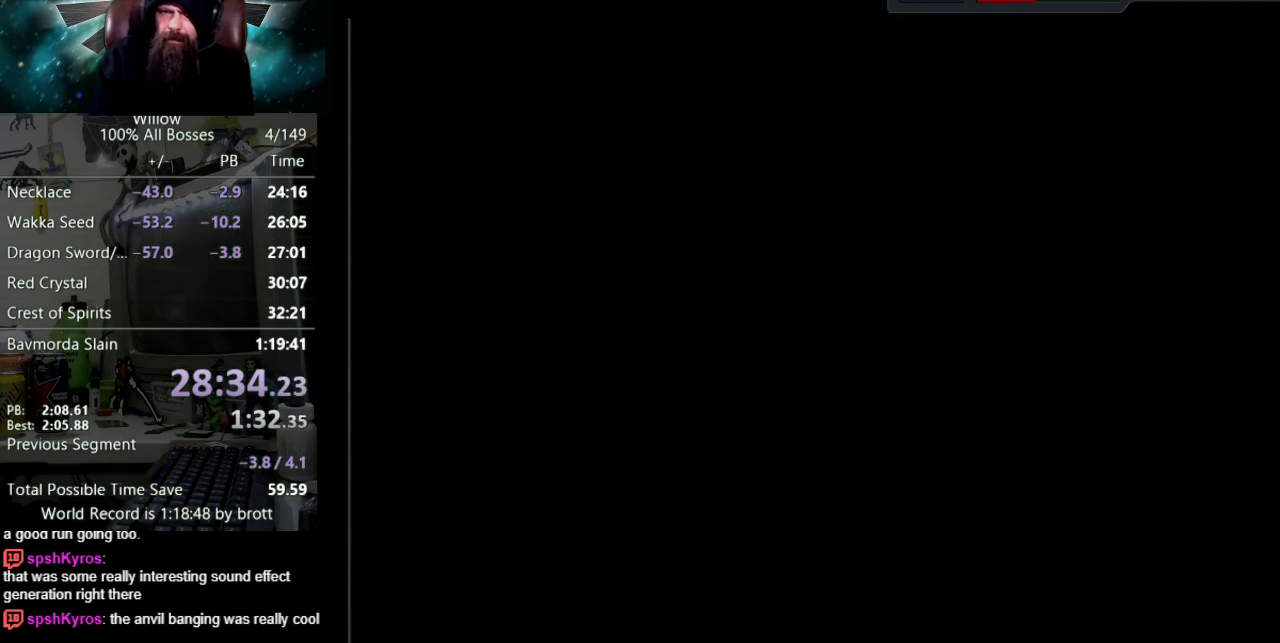
{"buttons": ["DPAD_LEFT"], "events": [[383, "DPAD_RIGHT", "down"], [433, "DPAD_RIGHT", "up"], [483, "DPAD_LEFT", "down"]]}
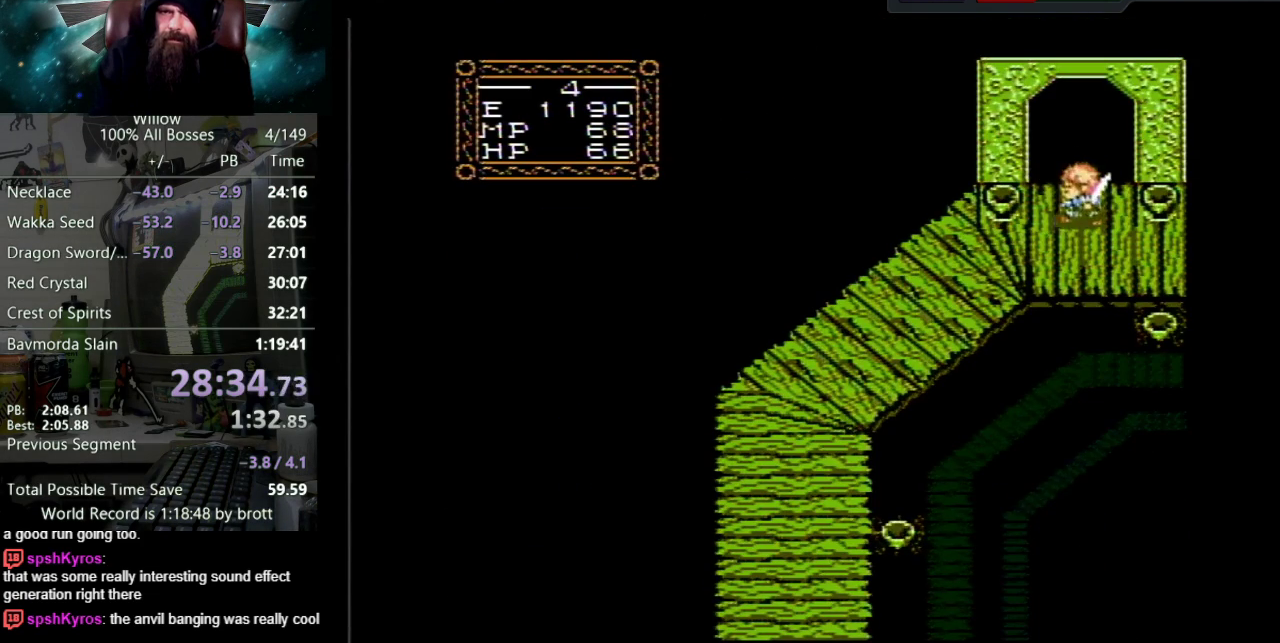
{"buttons": ["DPAD_DOWN", "DPAD_LEFT"], "events": [[67, "DPAD_DOWN", "down"]]}
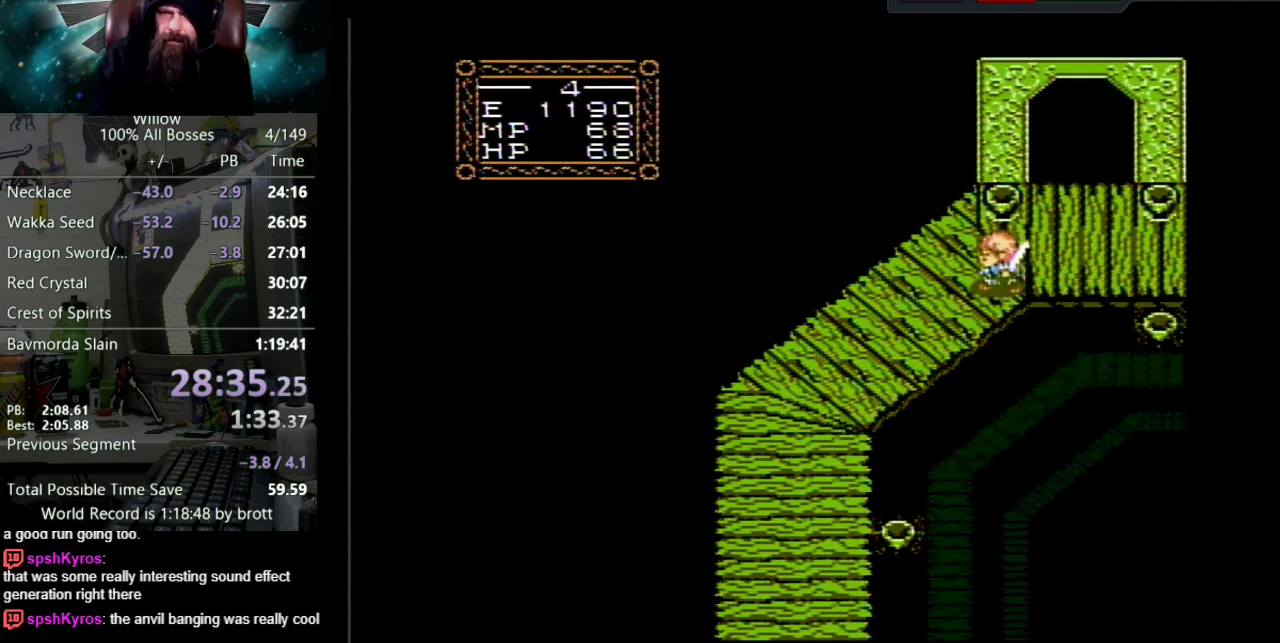
{"buttons": ["DPAD_DOWN", "DPAD_LEFT"], "events": []}
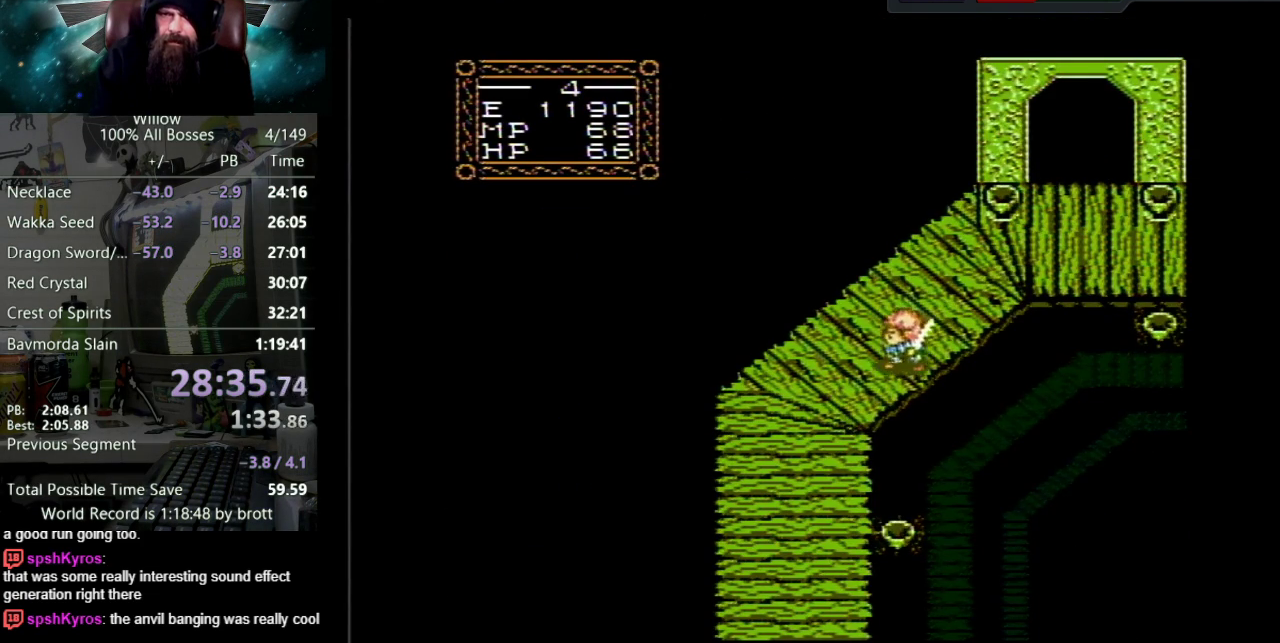
{"buttons": ["DPAD_DOWN"], "events": [[417, "DPAD_LEFT", "up"]]}
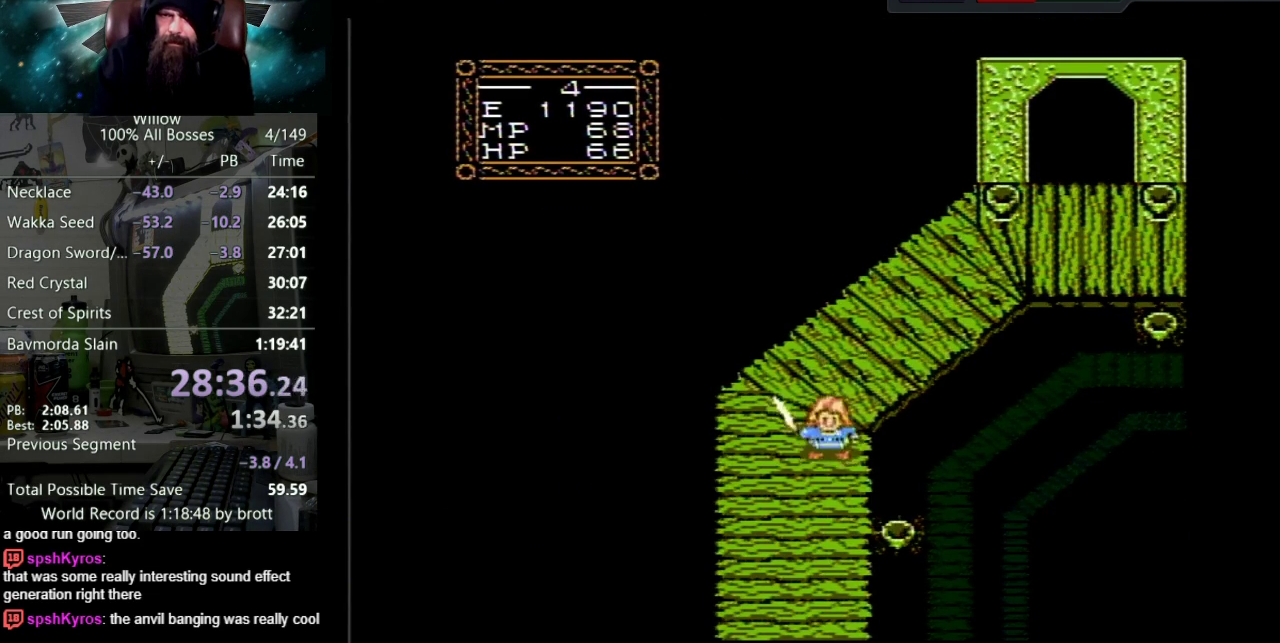
{"buttons": ["DPAD_DOWN"], "events": []}
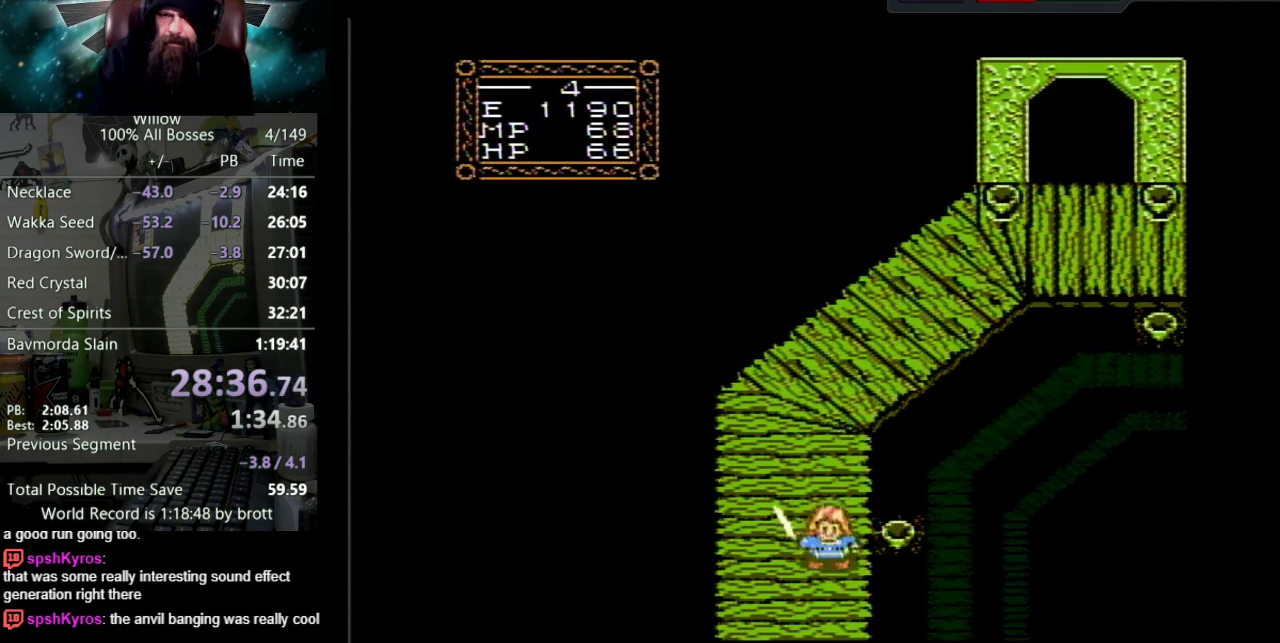
{"buttons": [], "events": [[500, "DPAD_DOWN", "up"]]}